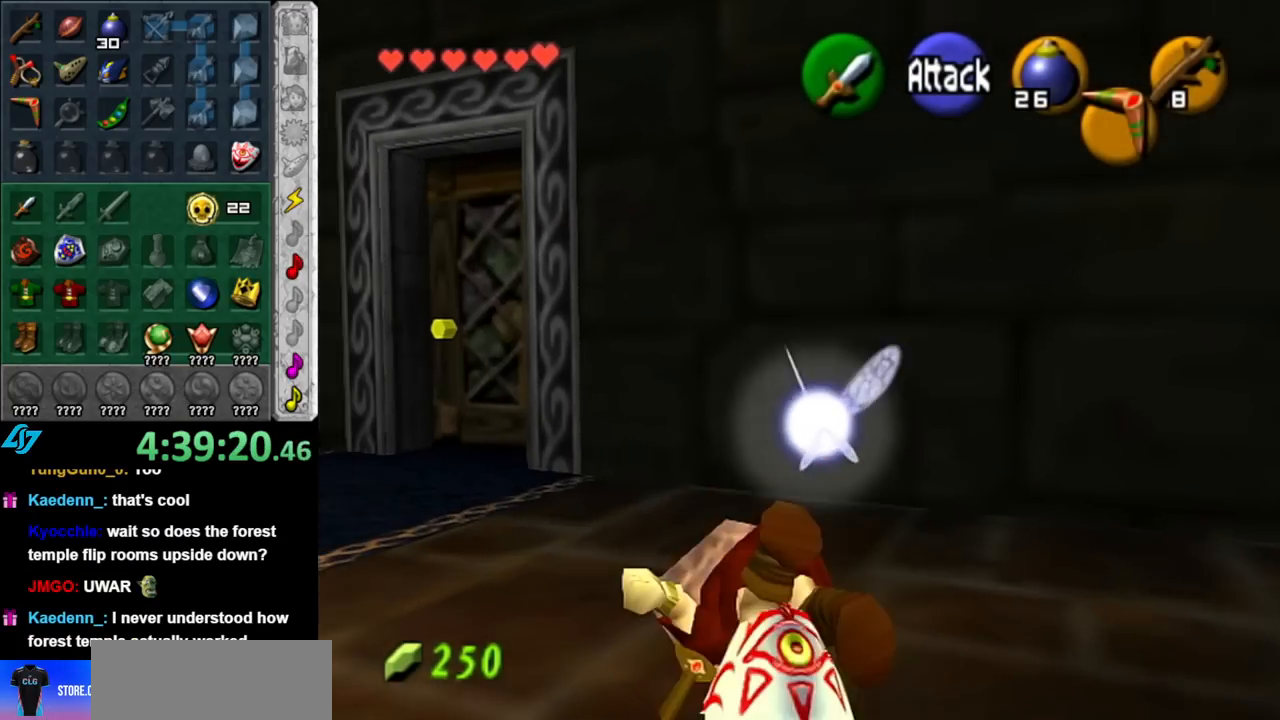
Gameplay with a controller (Nintendo layout); each line is a JSON object with the inputs held at the frame after it. "events" lists button and stick changes between this image and that frame as [ms after this image, input, new state], when the widget could be followed in between. Not read: L3 R3.
{"buttons": [], "left_stick": "up-left", "right_stick": "center", "events": []}
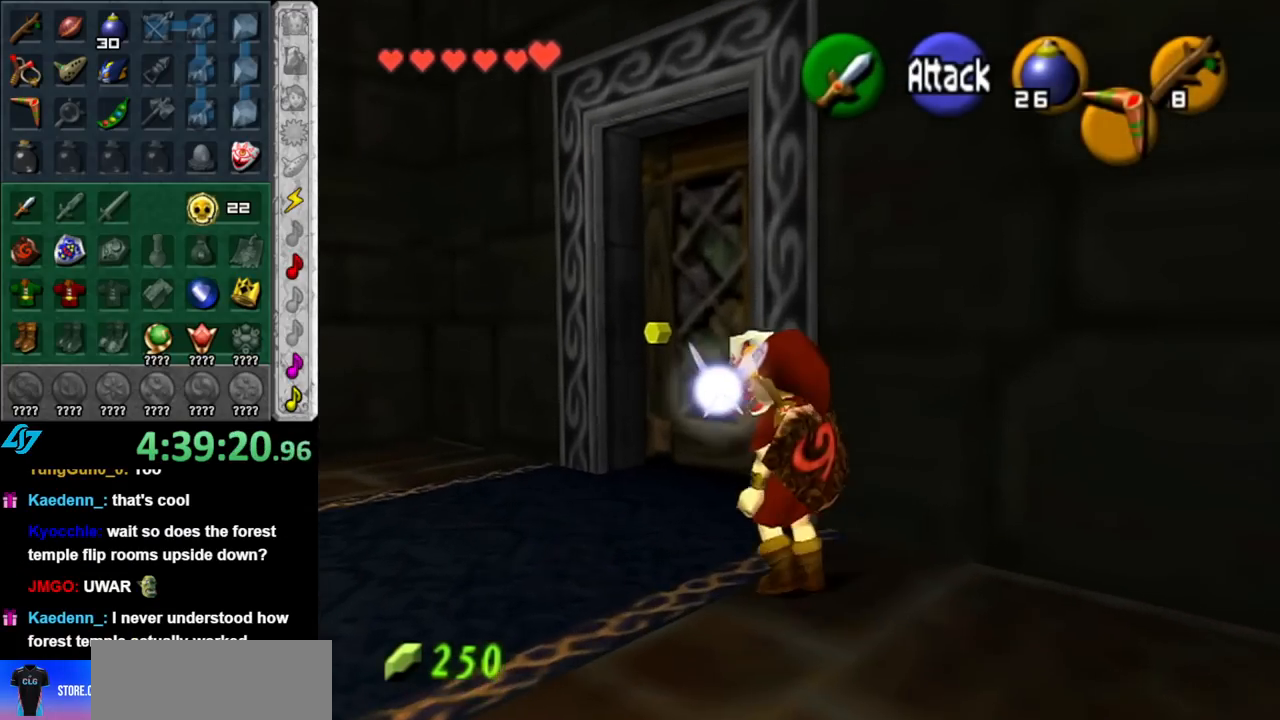
{"buttons": [], "left_stick": "center", "right_stick": "center", "events": [[50, "left_stick", "up"], [350, "A", "down"], [367, "left_stick", "center"], [433, "A", "up"]]}
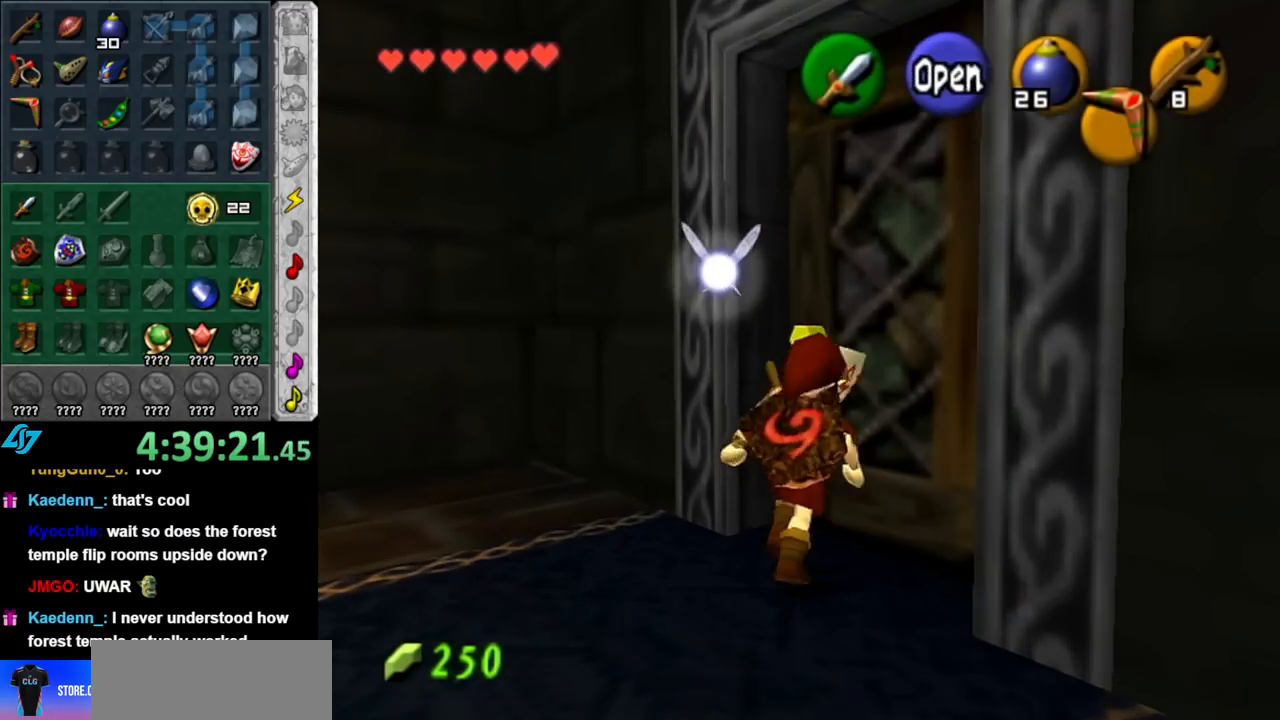
{"buttons": [], "left_stick": "up", "right_stick": "center", "events": [[33, "A", "down"], [83, "A", "up"], [150, "A", "down"], [250, "A", "up"], [250, "left_stick", "up"]]}
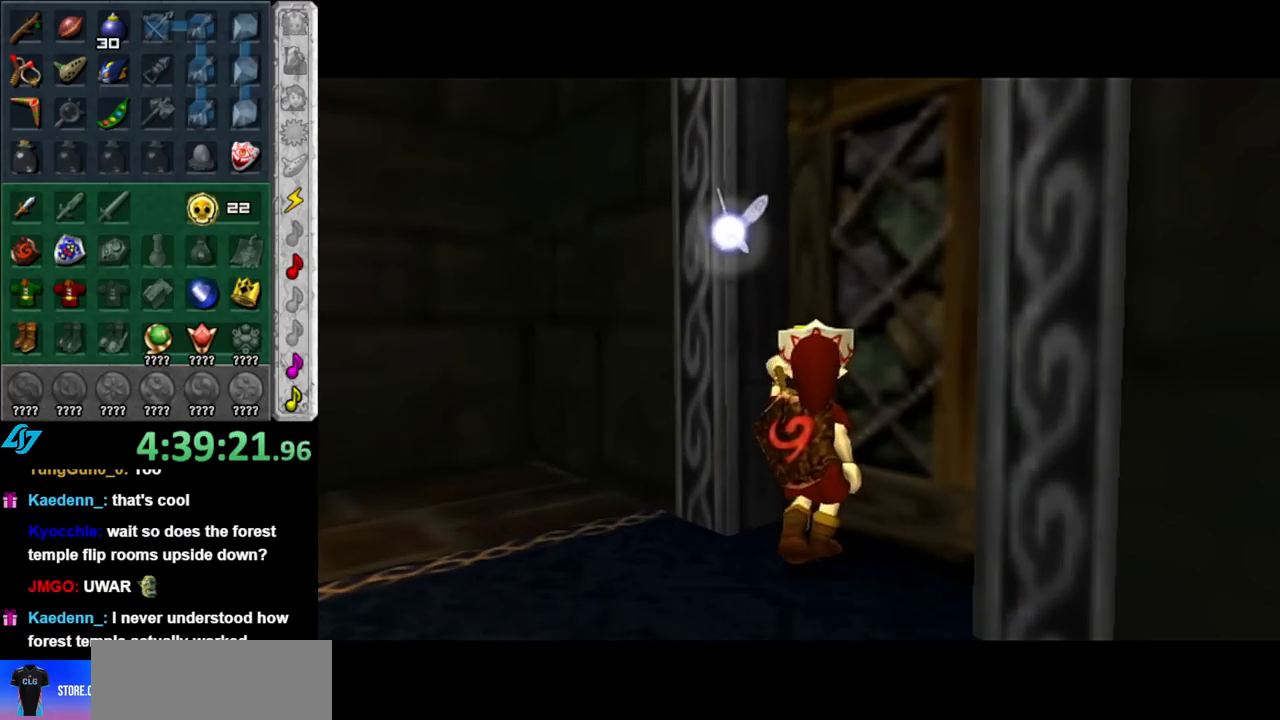
{"buttons": [], "left_stick": "up", "right_stick": "center", "events": []}
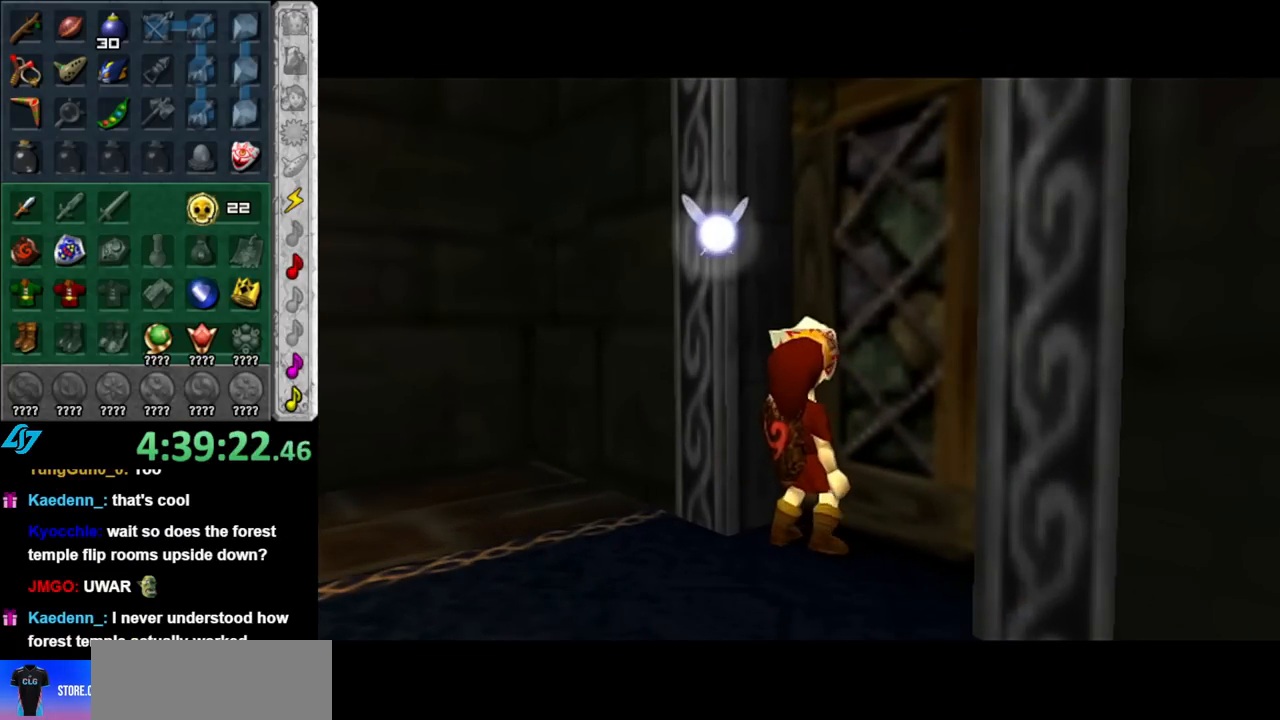
{"buttons": [], "left_stick": "up", "right_stick": "center", "events": []}
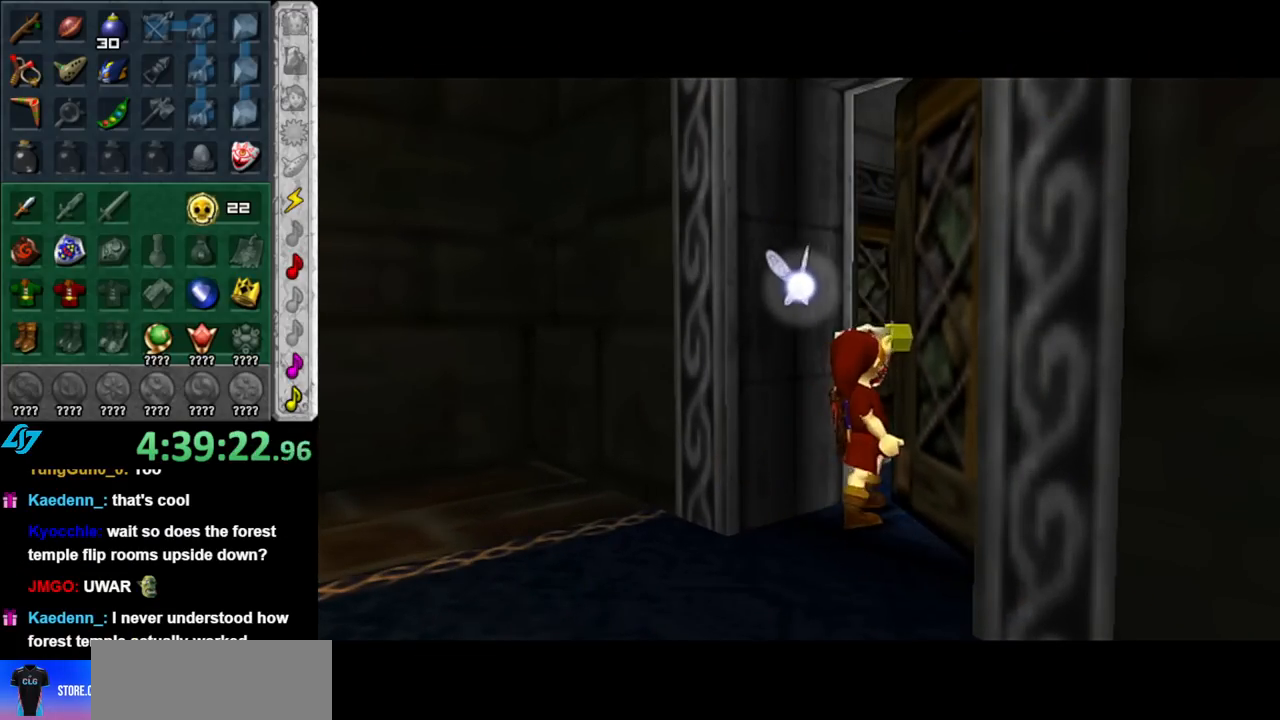
{"buttons": [], "left_stick": "up", "right_stick": "center", "events": []}
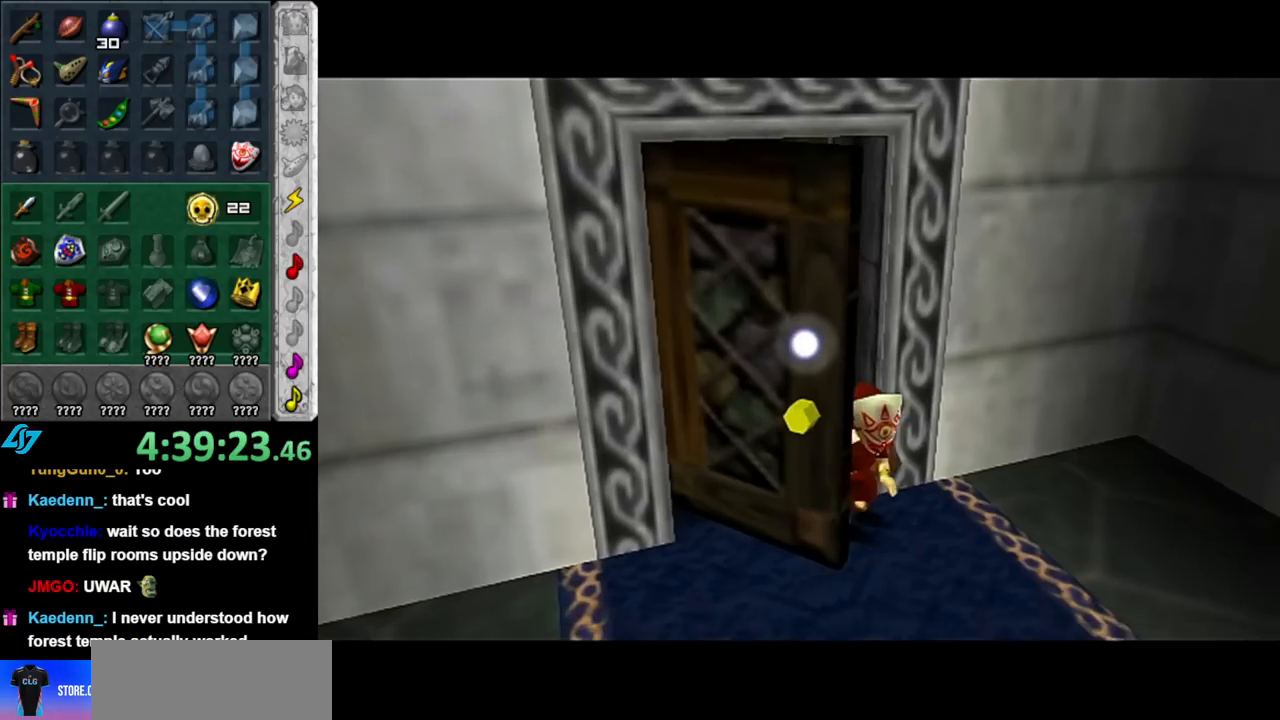
{"buttons": [], "left_stick": "up", "right_stick": "center", "events": []}
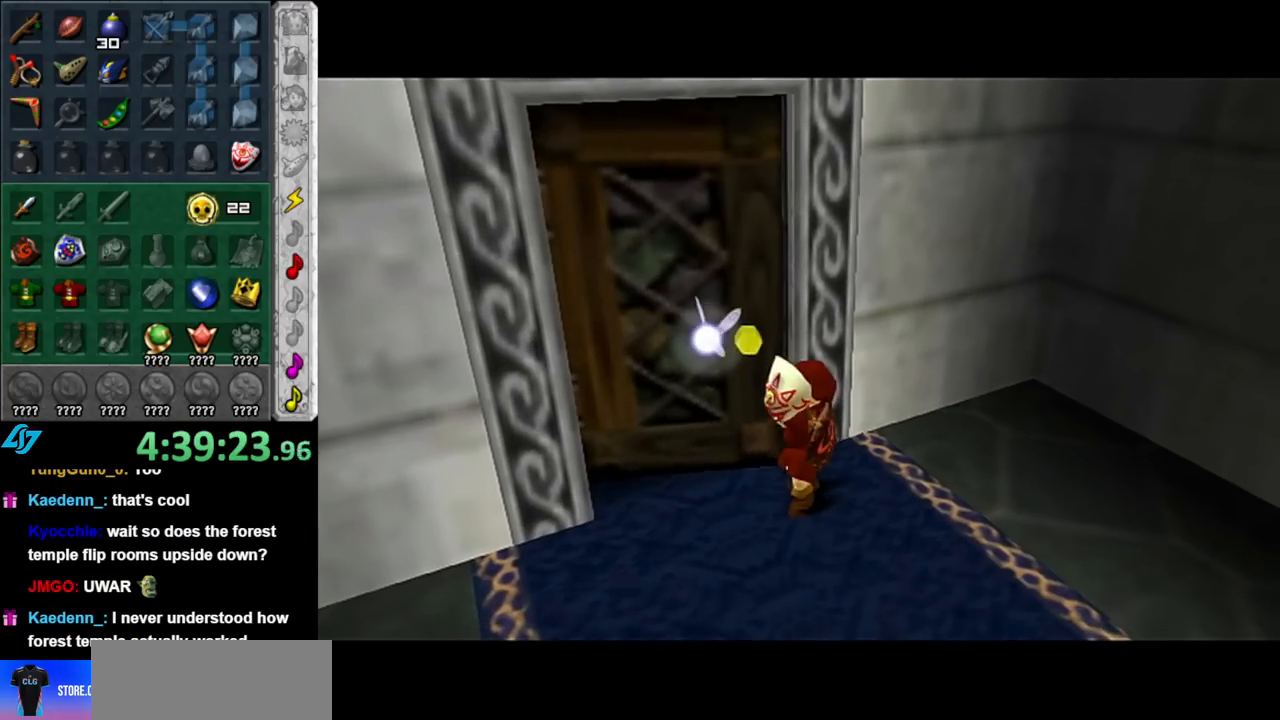
{"buttons": [], "left_stick": "up", "right_stick": "center", "events": []}
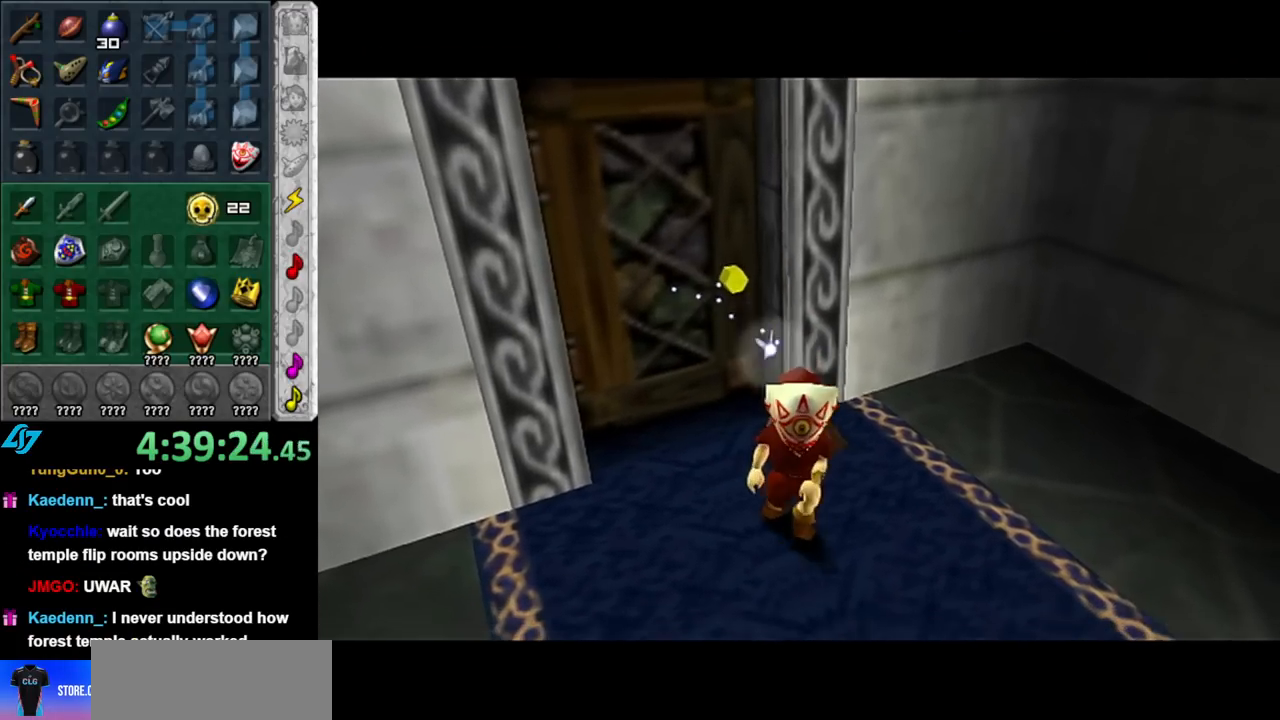
{"buttons": [], "left_stick": "up", "right_stick": "center", "events": []}
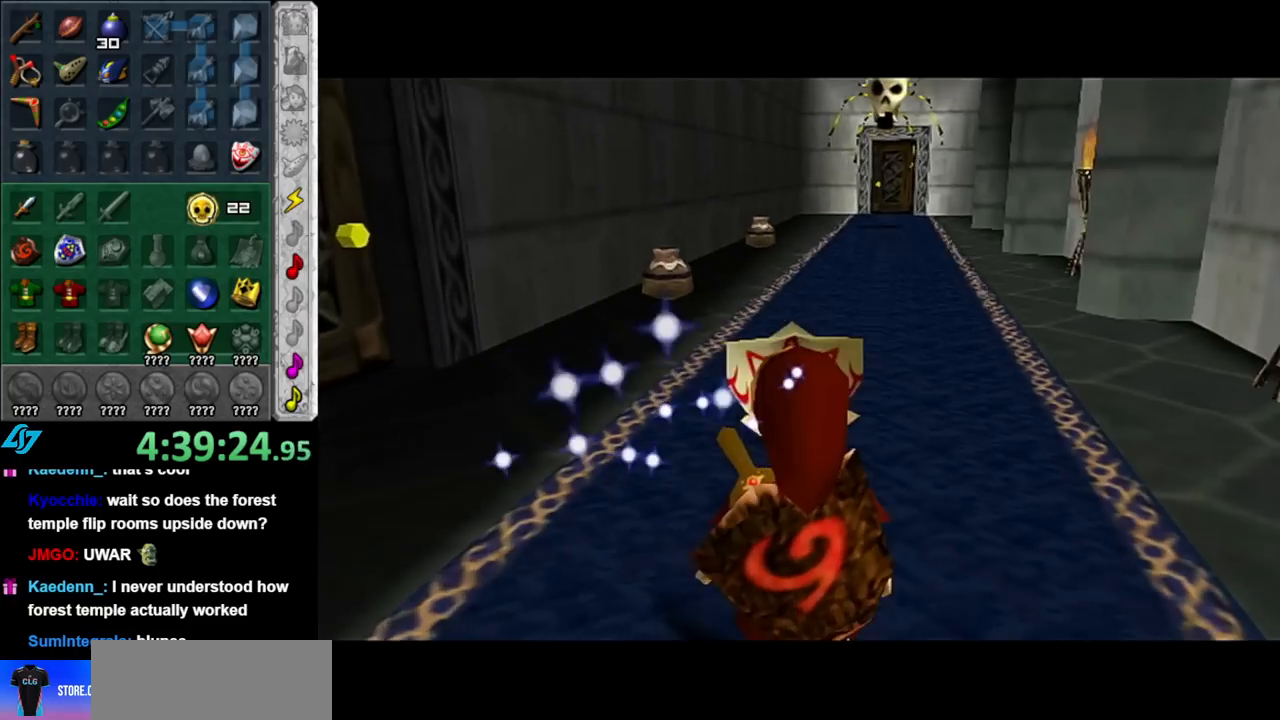
{"buttons": [], "left_stick": "center", "right_stick": "center", "events": [[433, "left_stick", "center"]]}
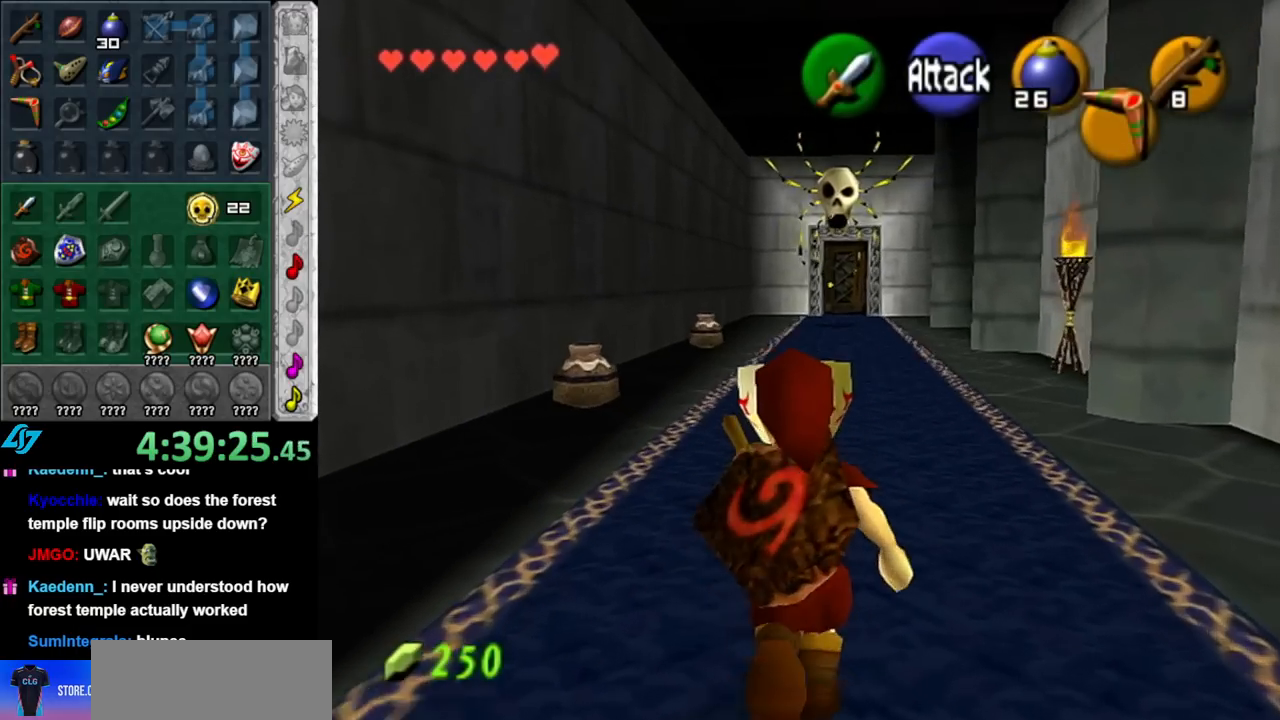
{"buttons": [], "left_stick": "up-left", "right_stick": "center", "events": [[183, "left_stick", "left"], [500, "left_stick", "up-left"]]}
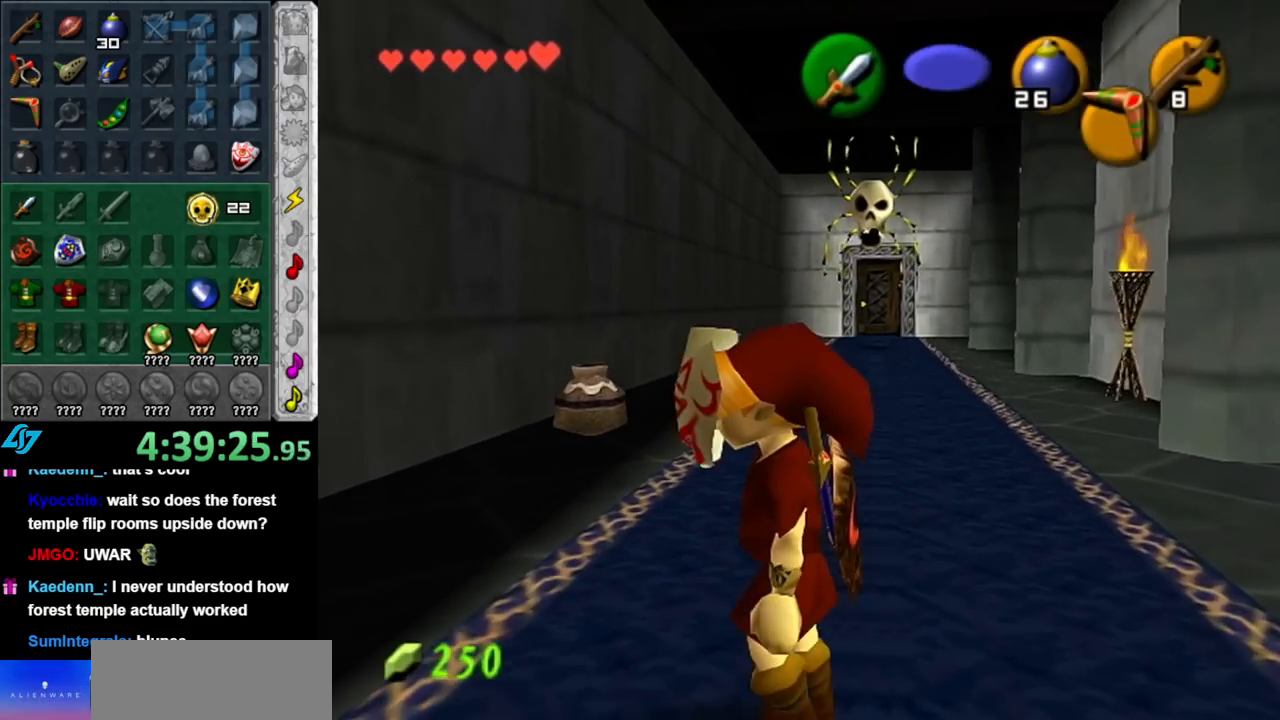
{"buttons": [], "left_stick": "center", "right_stick": "center", "events": [[217, "left_stick", "center"]]}
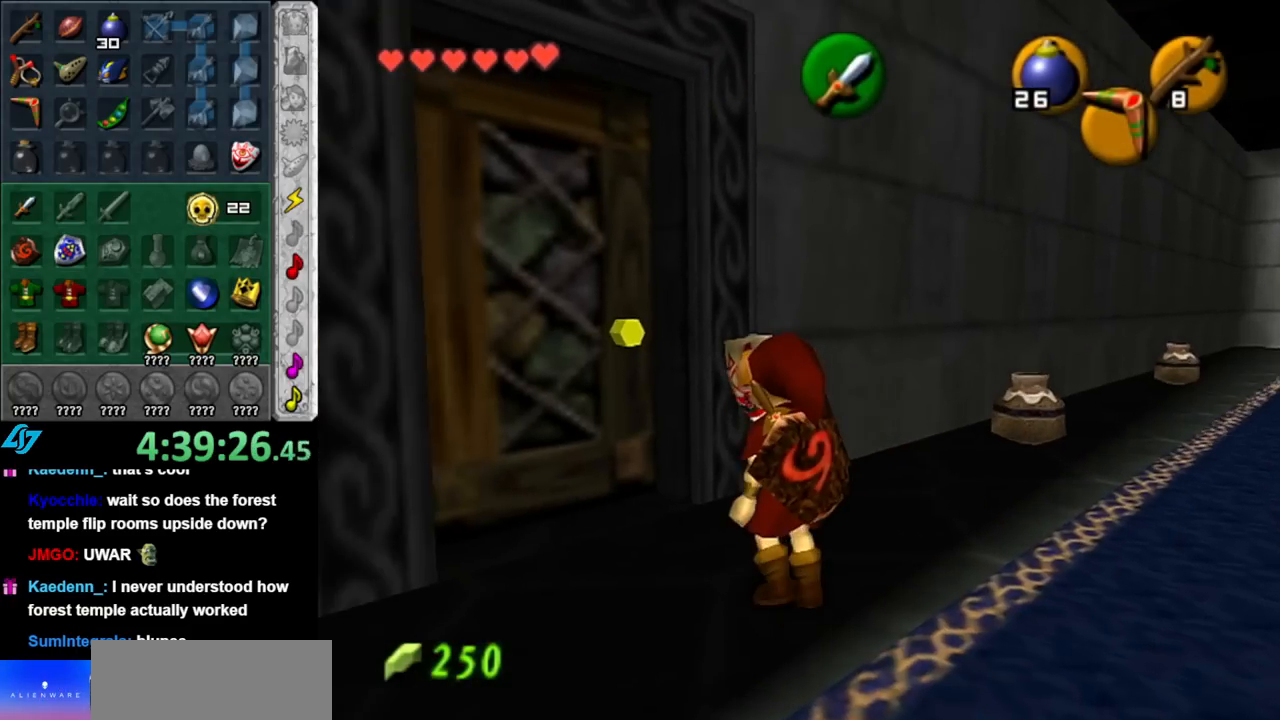
{"buttons": [], "left_stick": "center", "right_stick": "center", "events": [[33, "left_stick", "up-left"], [383, "A", "down"], [383, "left_stick", "center"], [467, "A", "up"]]}
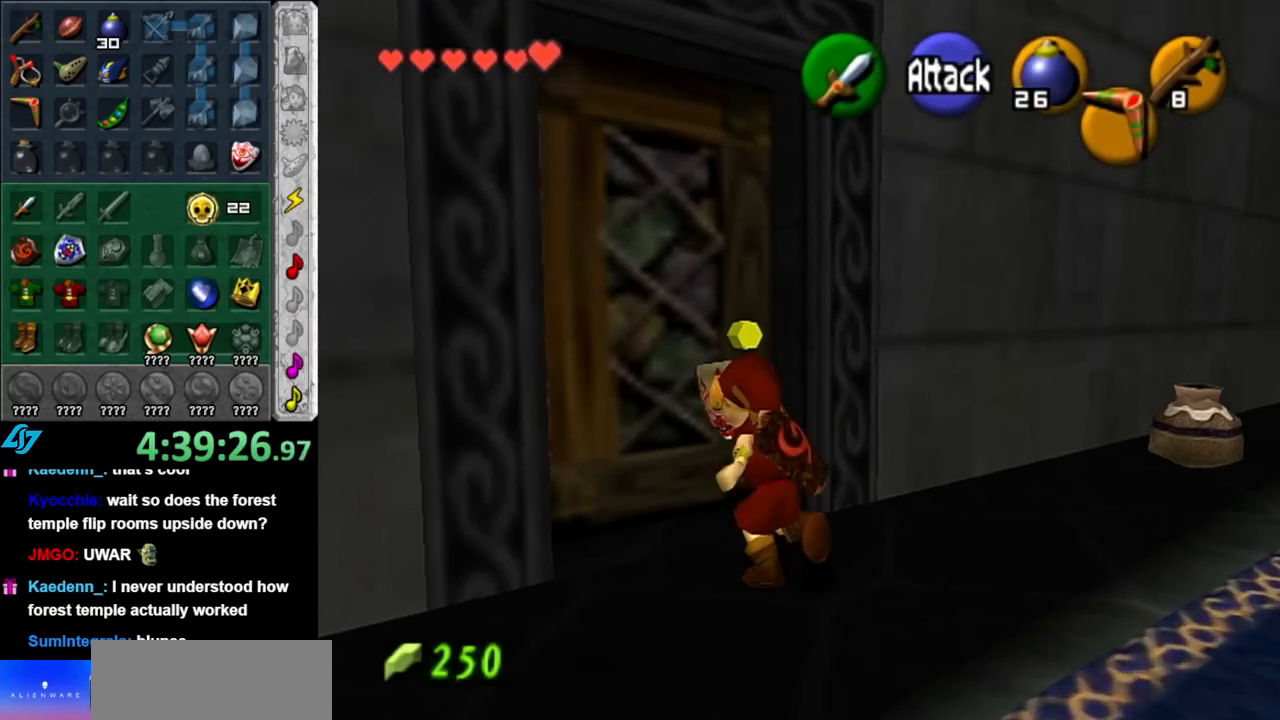
{"buttons": [], "left_stick": "center", "right_stick": "center", "events": [[33, "A", "down"], [100, "A", "up"], [183, "A", "down"], [250, "A", "up"]]}
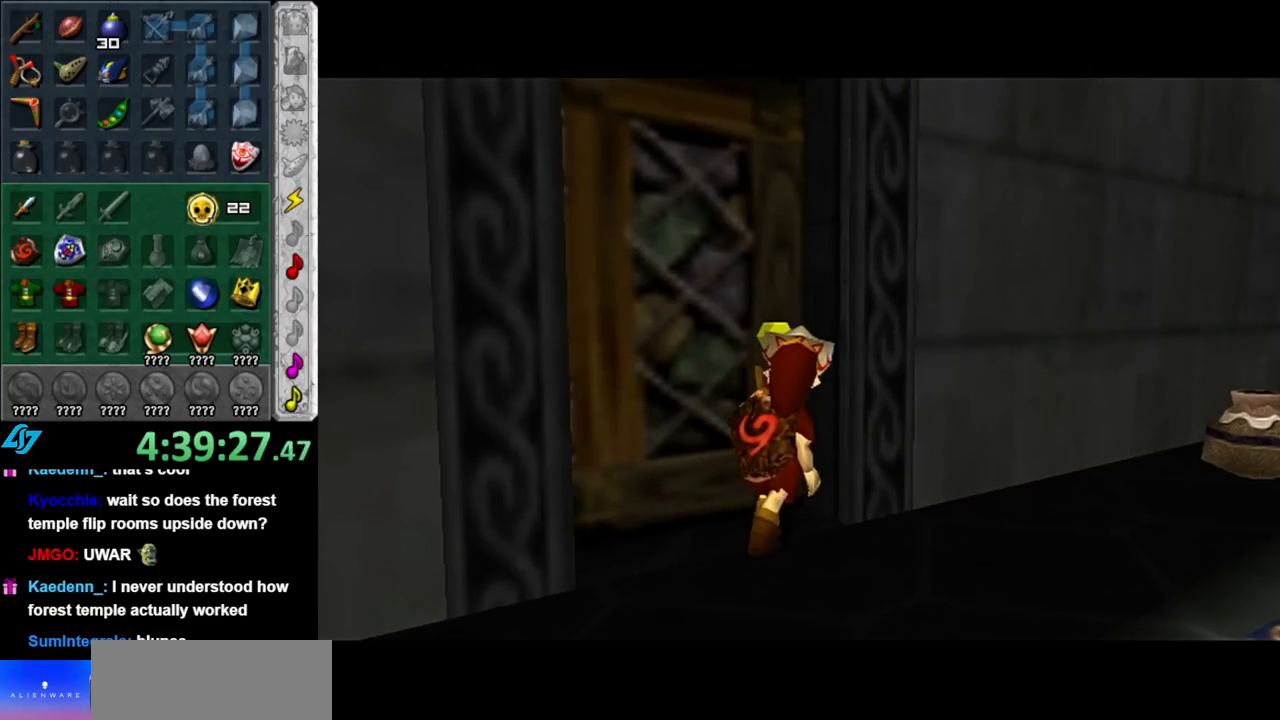
{"buttons": [], "left_stick": "center", "right_stick": "center", "events": []}
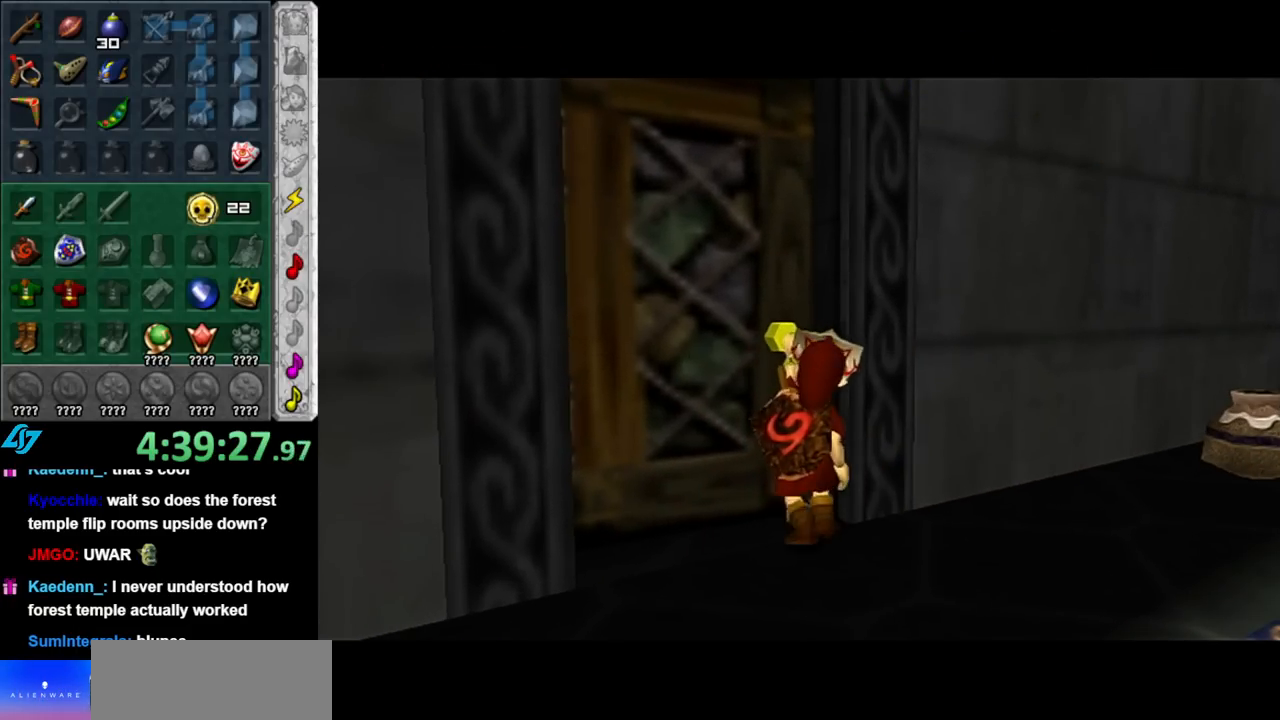
{"buttons": [], "left_stick": "center", "right_stick": "center", "events": []}
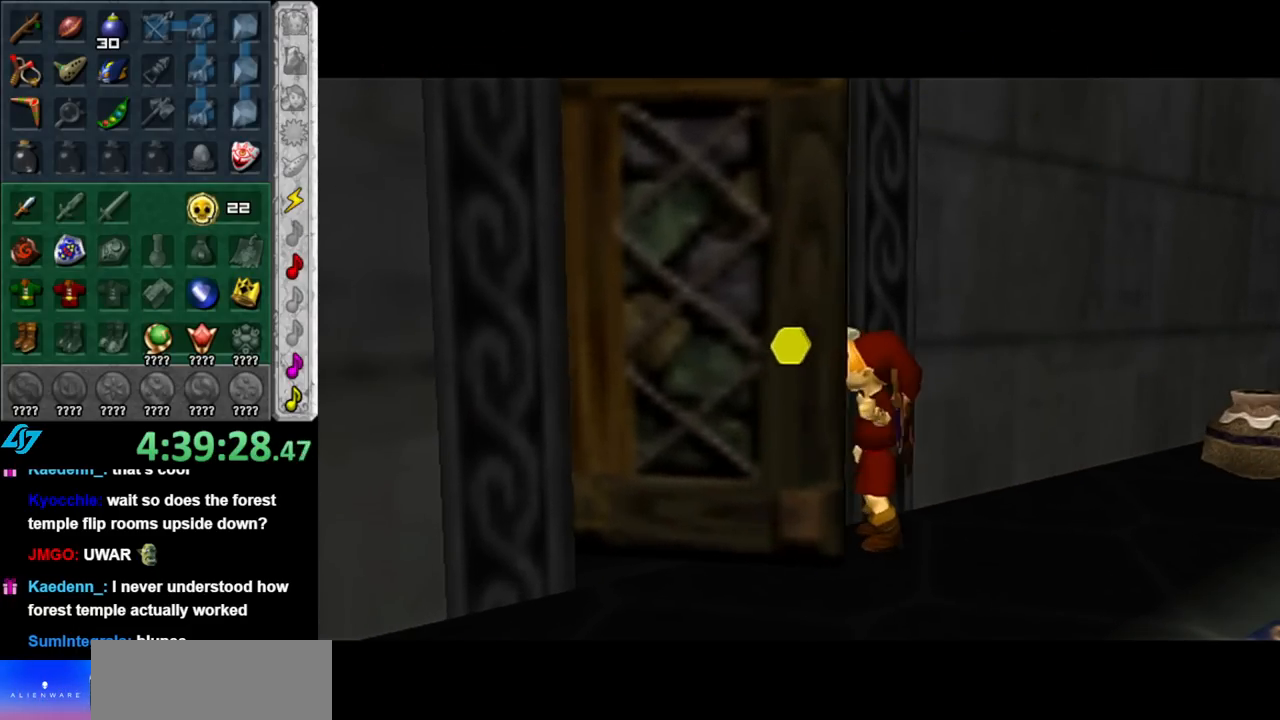
{"buttons": [], "left_stick": "center", "right_stick": "center", "events": []}
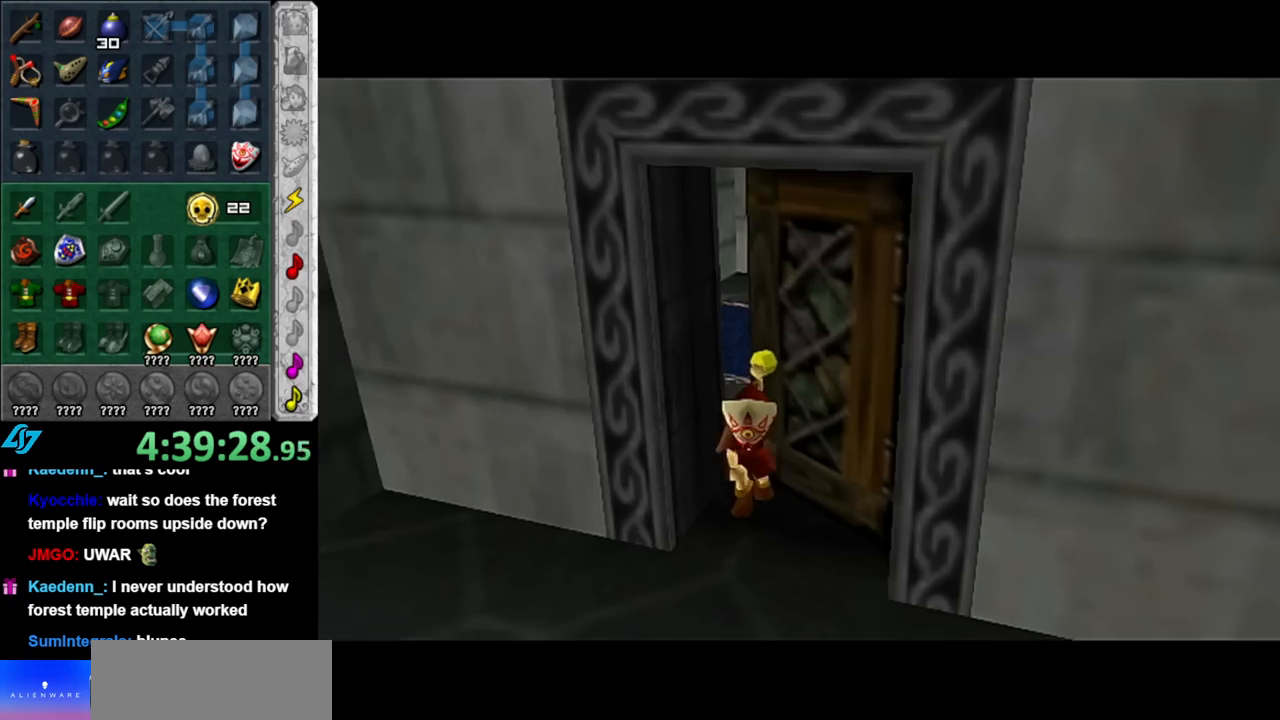
{"buttons": [], "left_stick": "center", "right_stick": "center", "events": []}
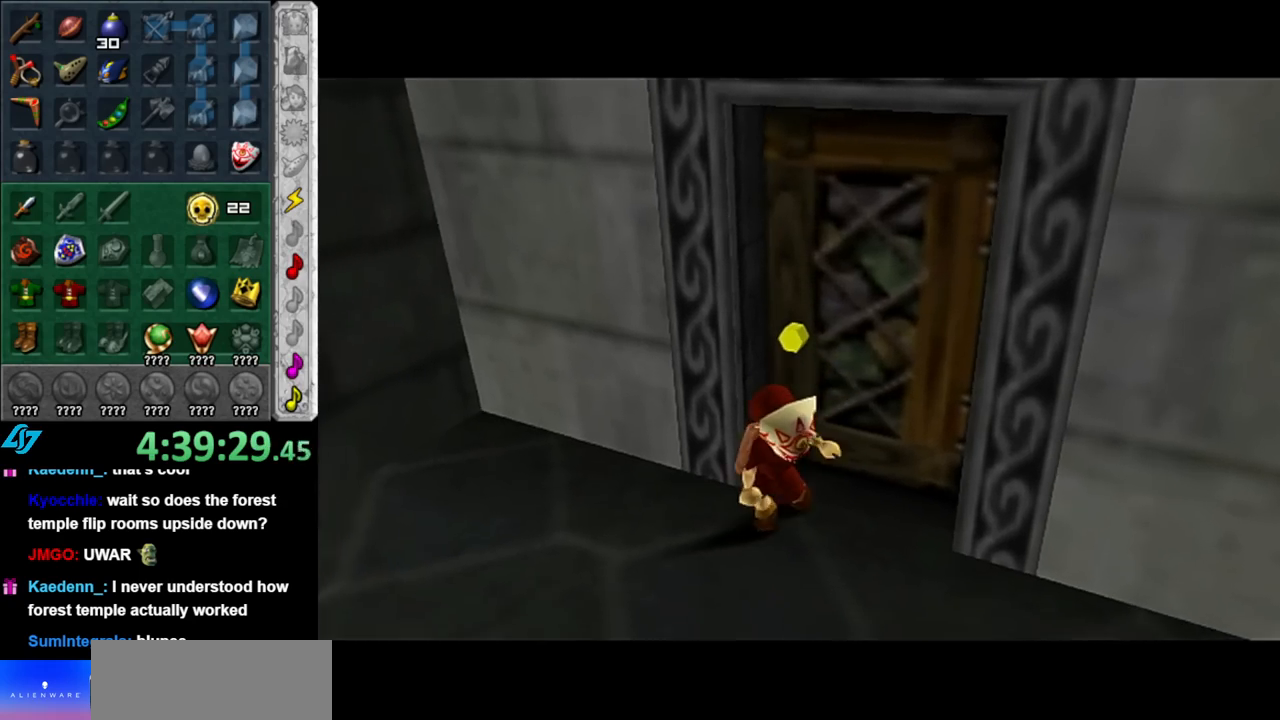
{"buttons": [], "left_stick": "center", "right_stick": "center", "events": []}
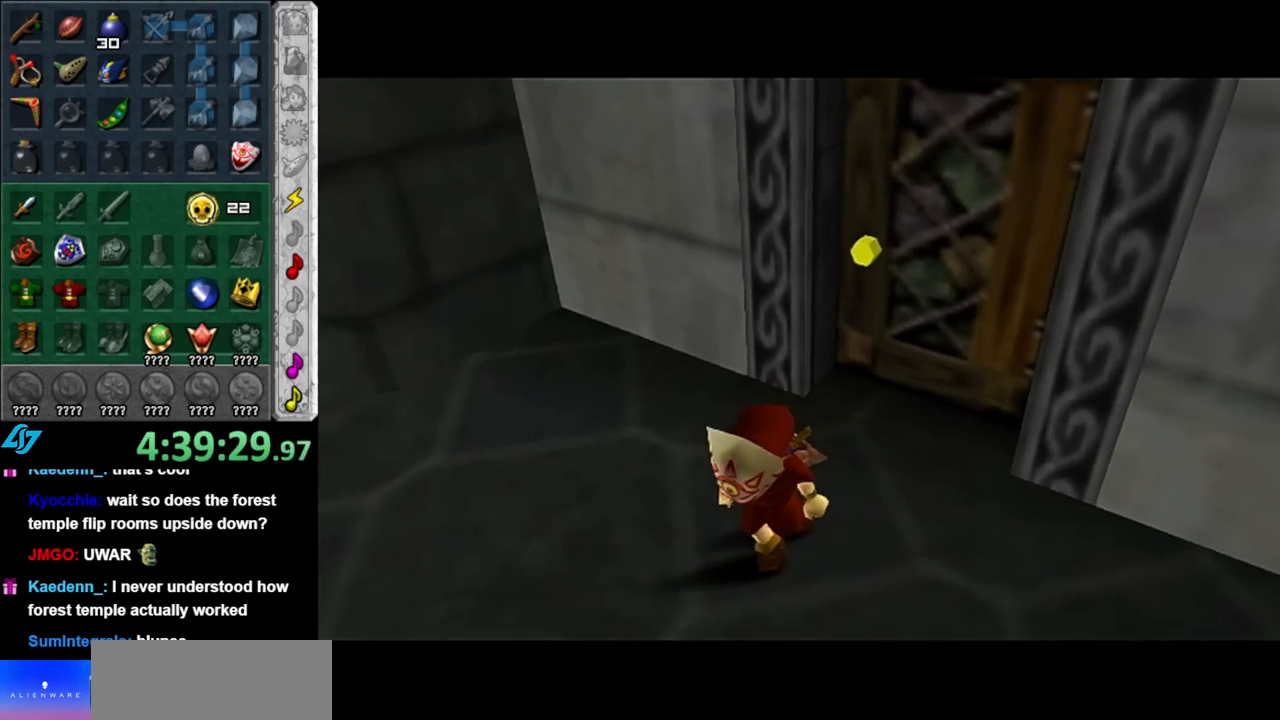
{"buttons": [], "left_stick": "center", "right_stick": "center", "events": []}
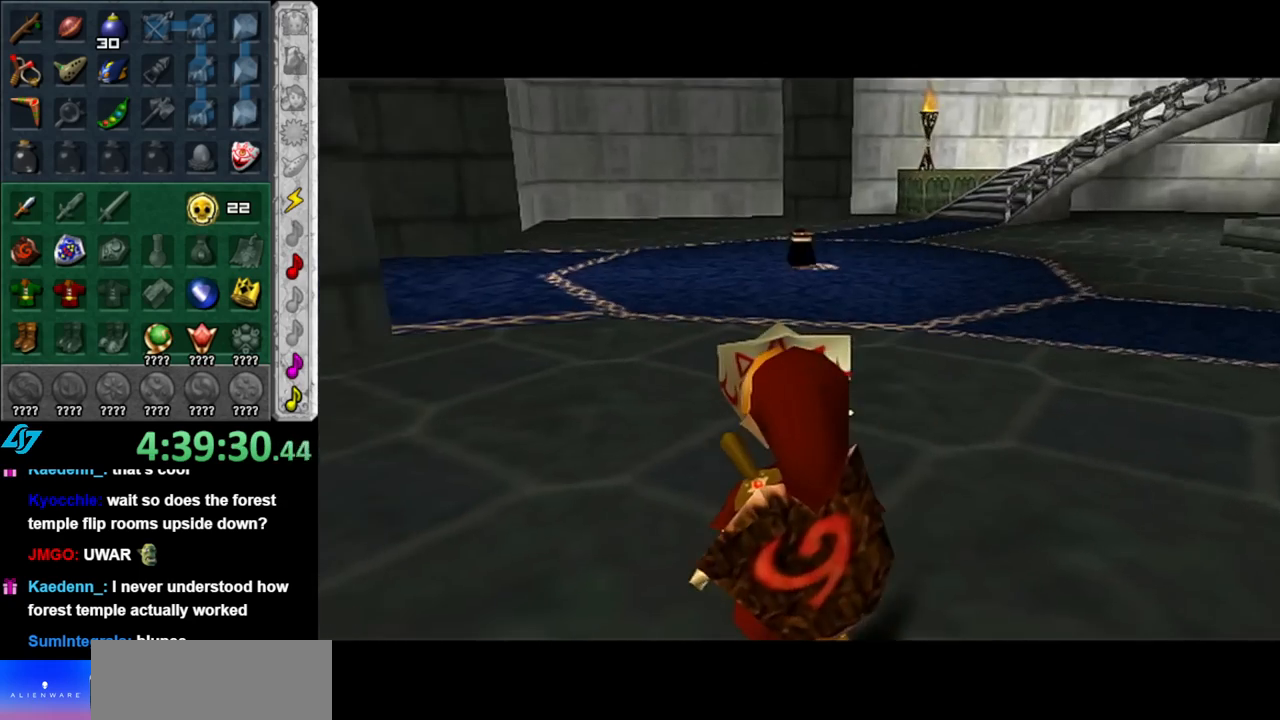
{"buttons": [], "left_stick": "up", "right_stick": "center", "events": [[183, "left_stick", "up"]]}
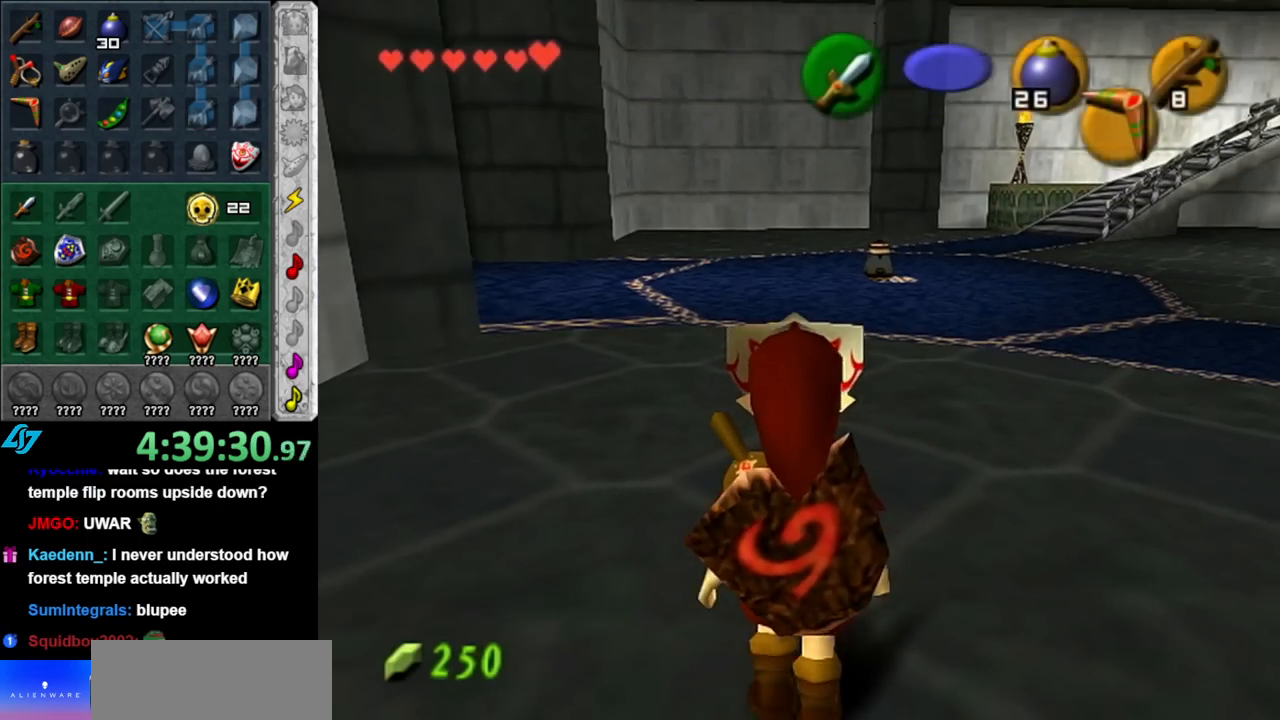
{"buttons": [], "left_stick": "up-right", "right_stick": "center", "events": [[33, "left_stick", "up-right"], [217, "A", "down"], [333, "A", "up"], [400, "A", "down"], [500, "A", "up"]]}
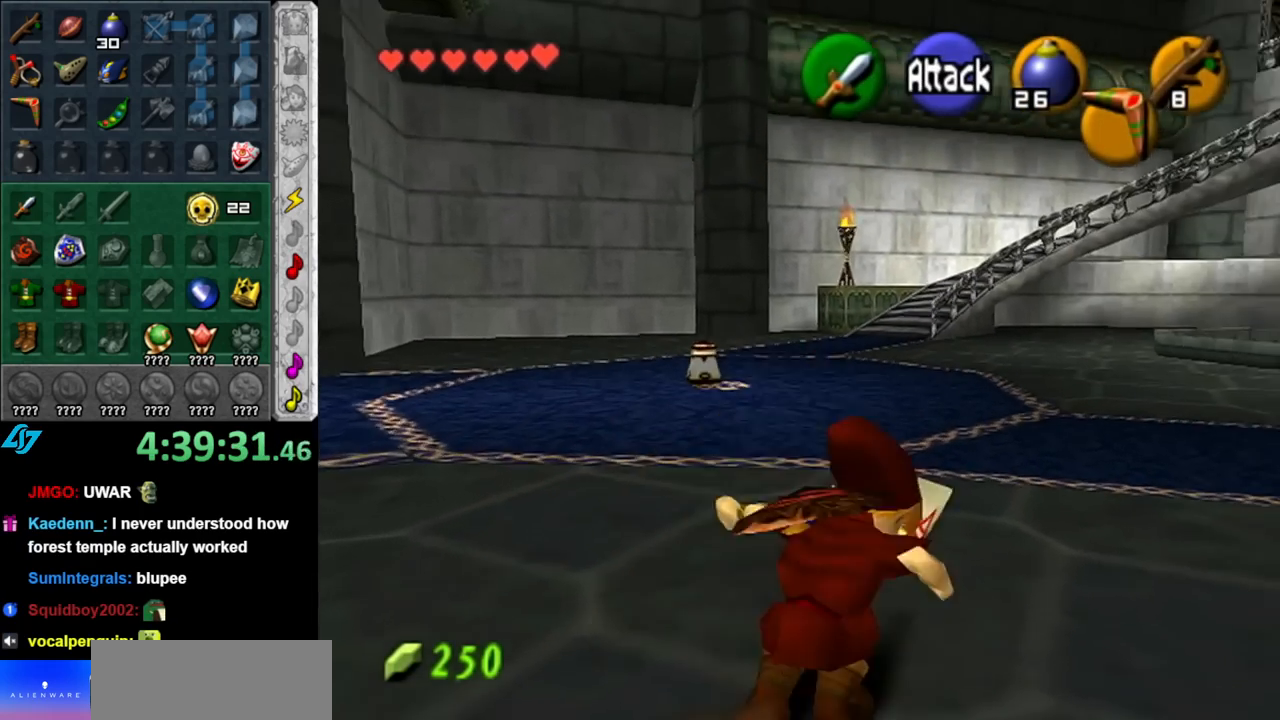
{"buttons": [], "left_stick": "right", "right_stick": "center", "events": [[433, "left_stick", "right"]]}
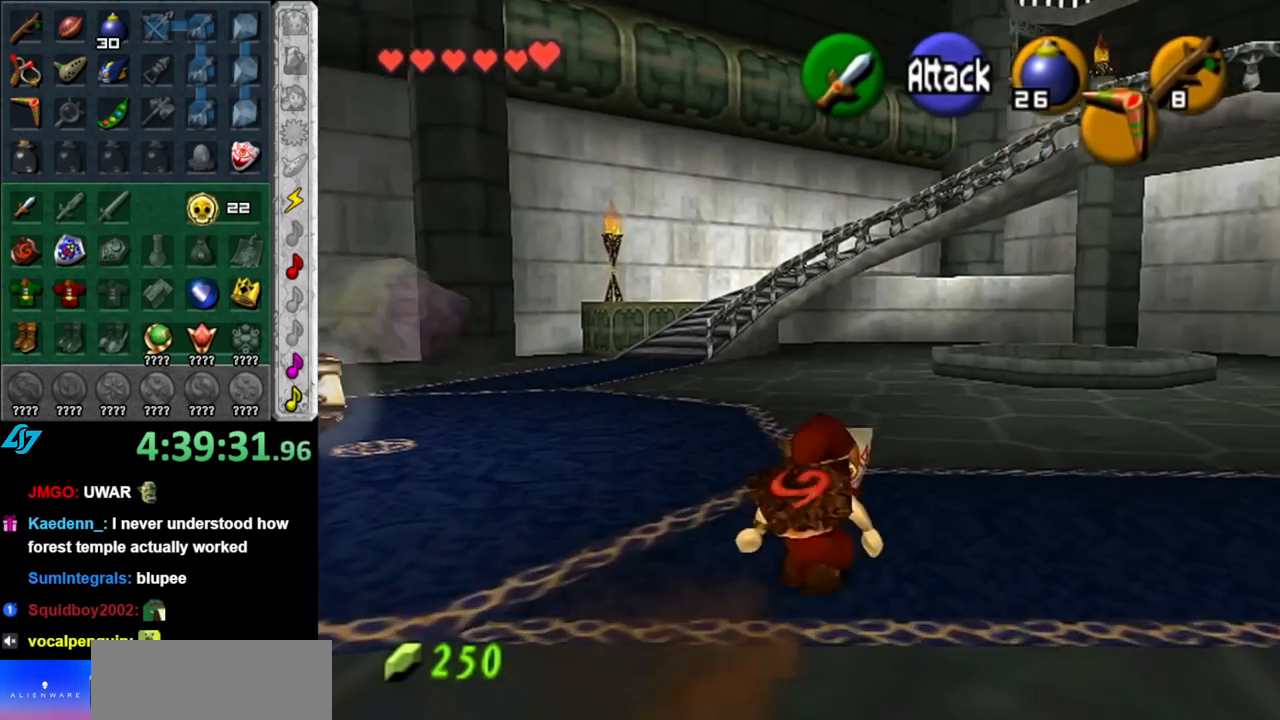
{"buttons": [], "left_stick": "up-right", "right_stick": "center", "events": [[217, "left_stick", "up-right"]]}
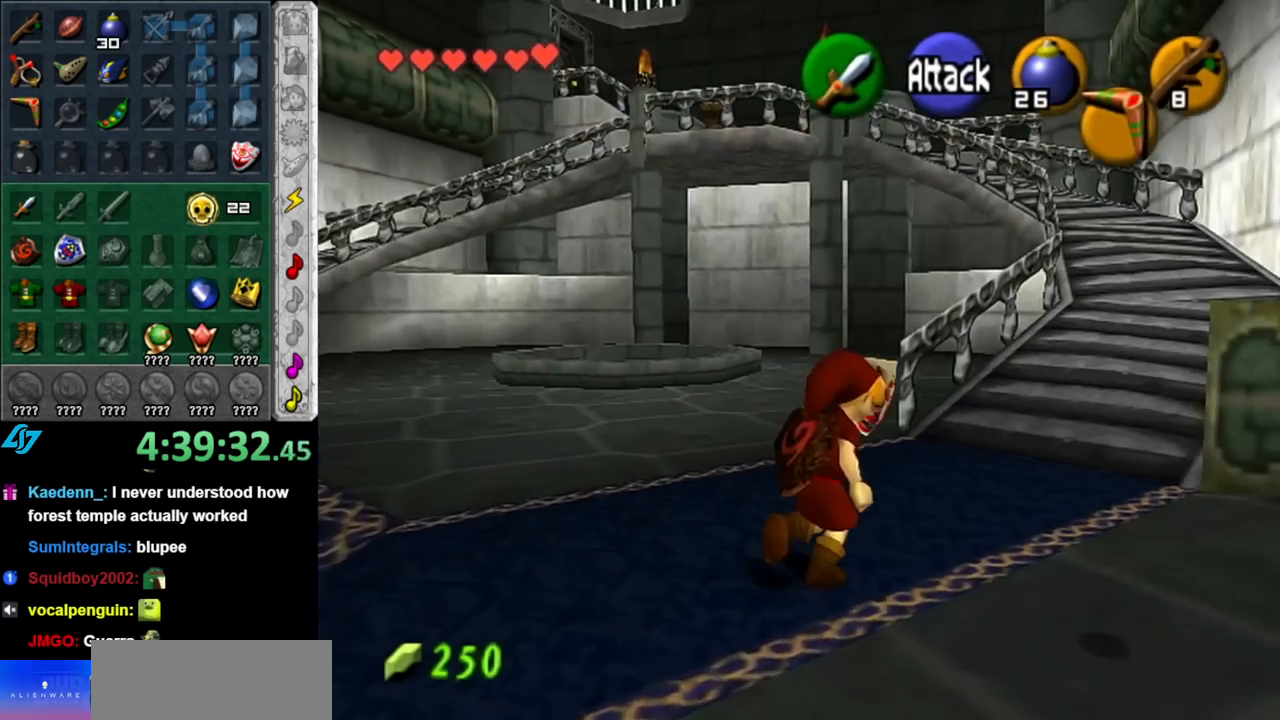
{"buttons": [], "left_stick": "up", "right_stick": "center", "events": [[183, "left_stick", "up"]]}
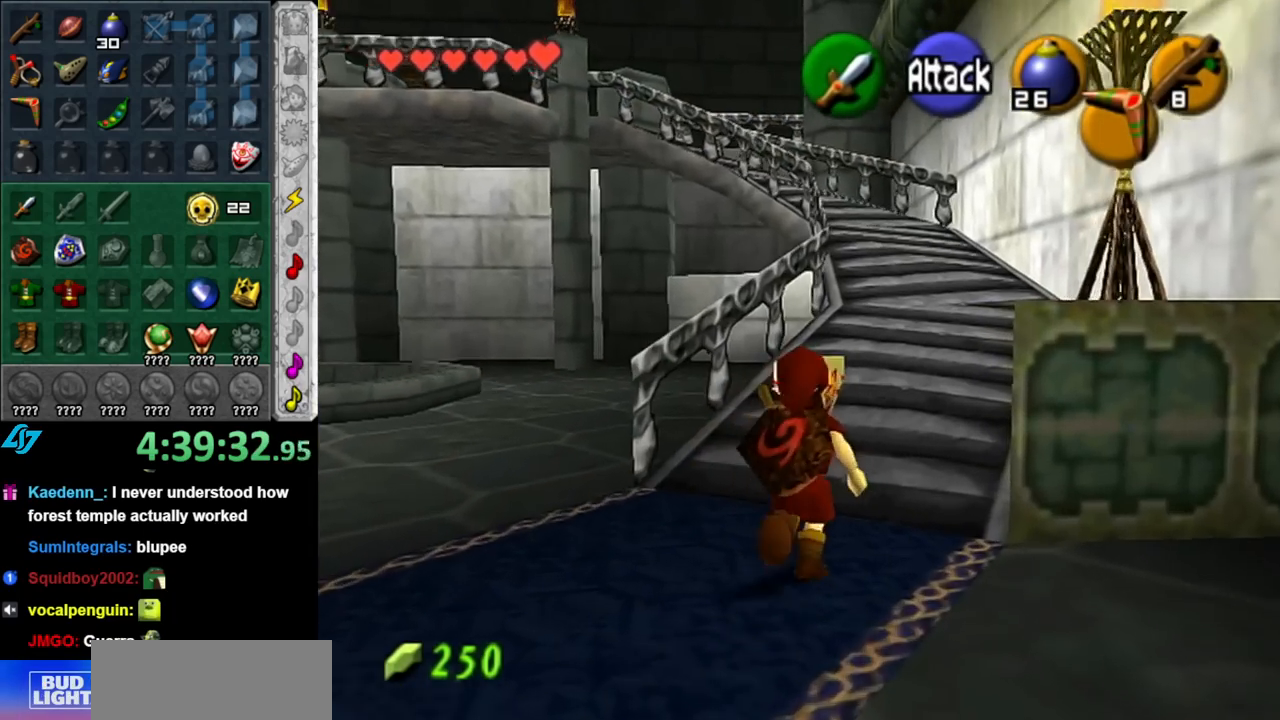
{"buttons": ["A"], "left_stick": "up", "right_stick": "center", "events": [[217, "A", "down"], [317, "A", "up"], [400, "A", "down"]]}
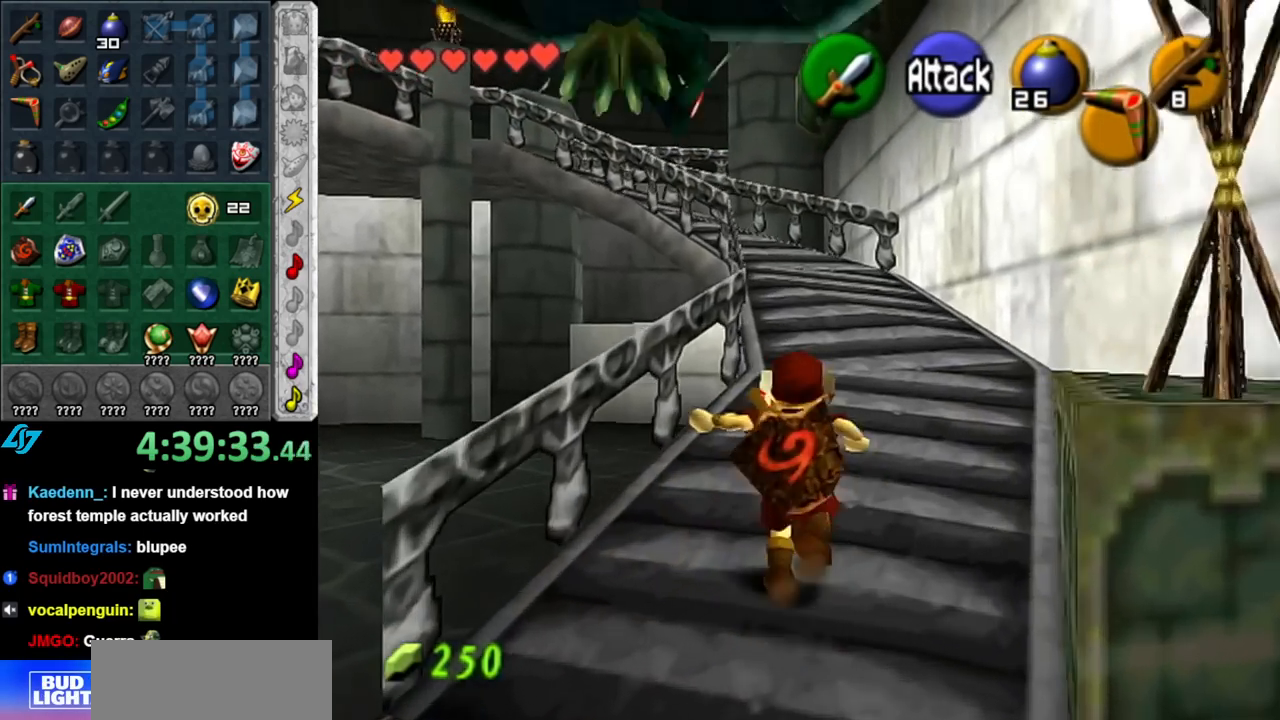
{"buttons": [], "left_stick": "up", "right_stick": "center", "events": [[33, "A", "up"]]}
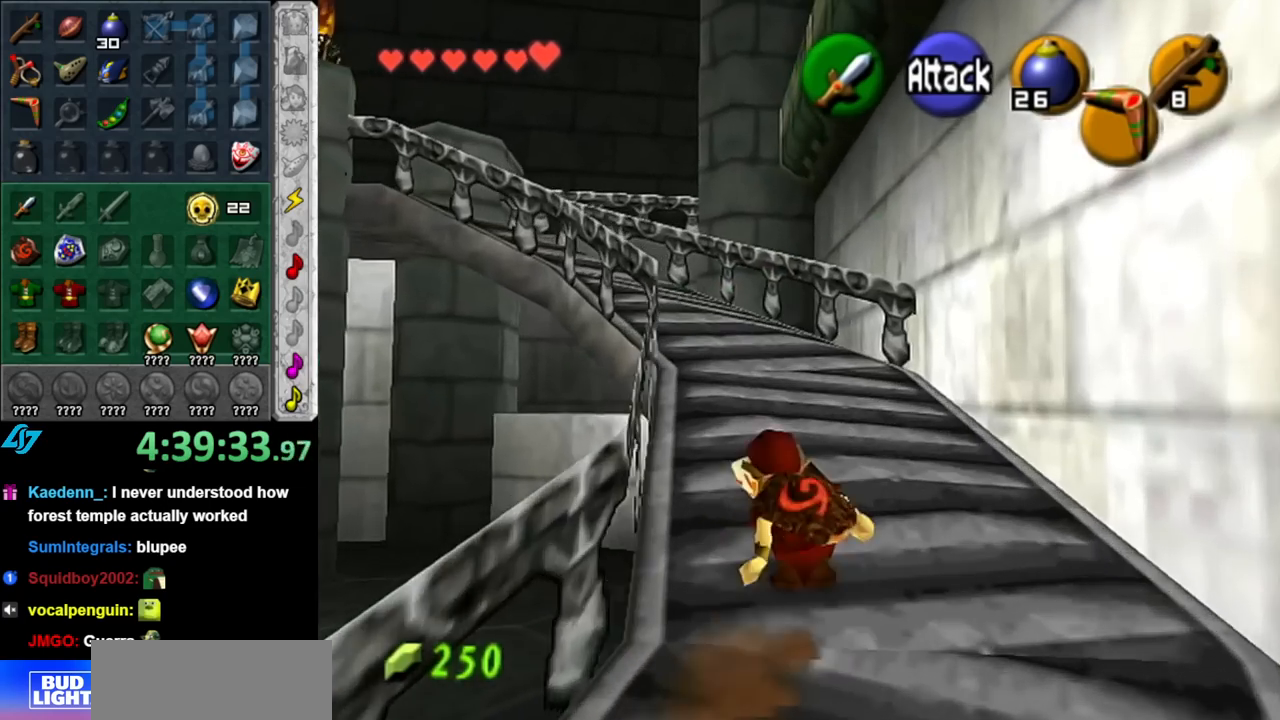
{"buttons": [], "left_stick": "up-left", "right_stick": "center", "events": [[250, "left_stick", "up-left"], [383, "A", "down"], [467, "A", "up"]]}
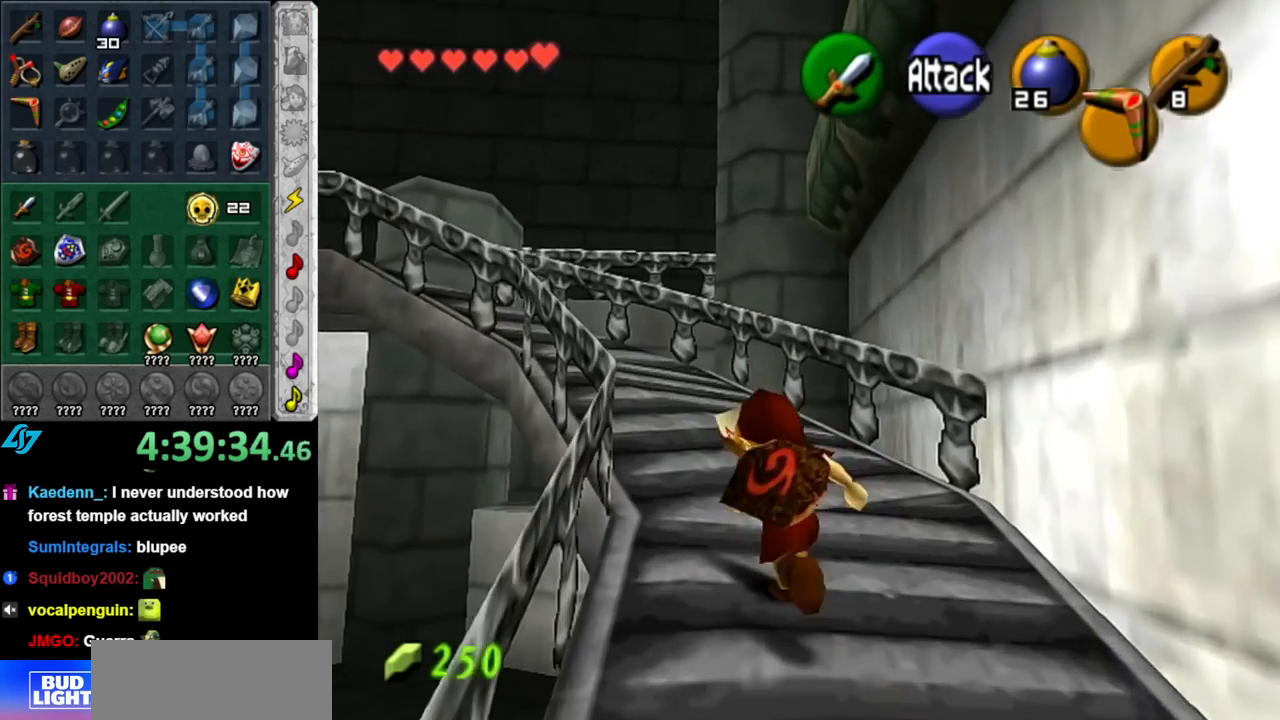
{"buttons": [], "left_stick": "up-left", "right_stick": "center", "events": [[67, "A", "down"], [183, "A", "up"]]}
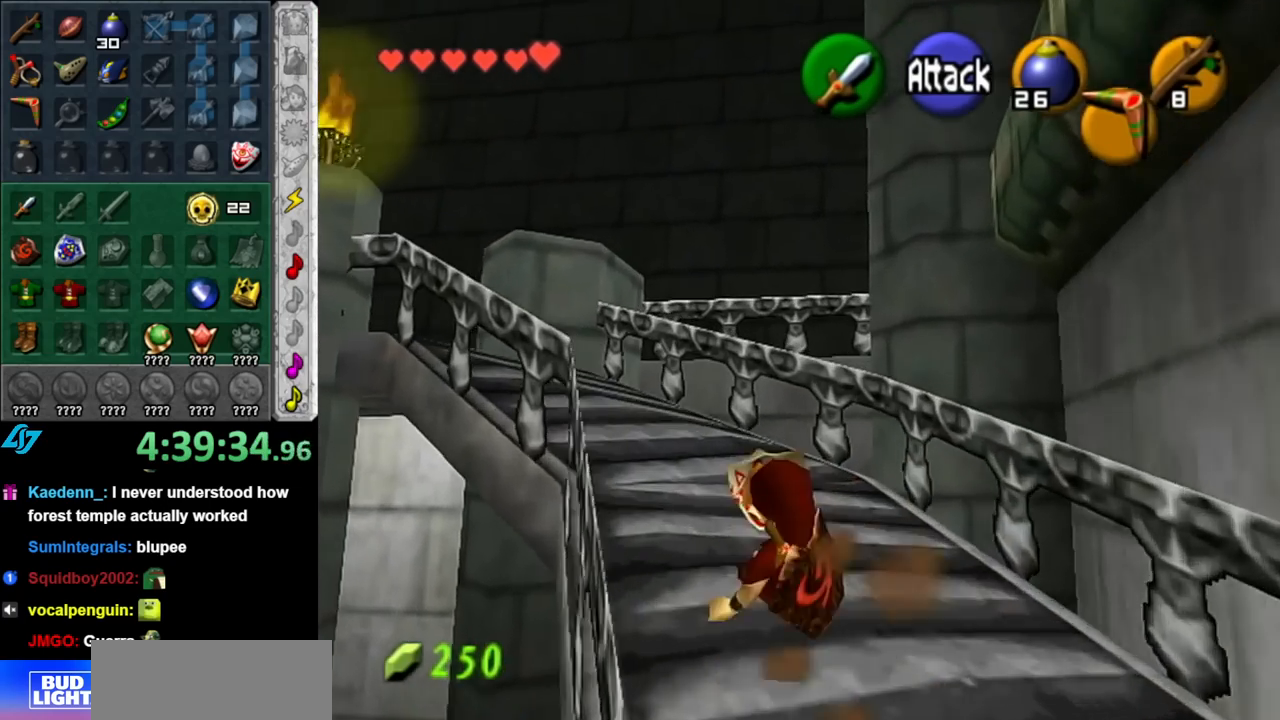
{"buttons": [], "left_stick": "up-left", "right_stick": "center", "events": [[150, "A", "down"], [317, "A", "up"]]}